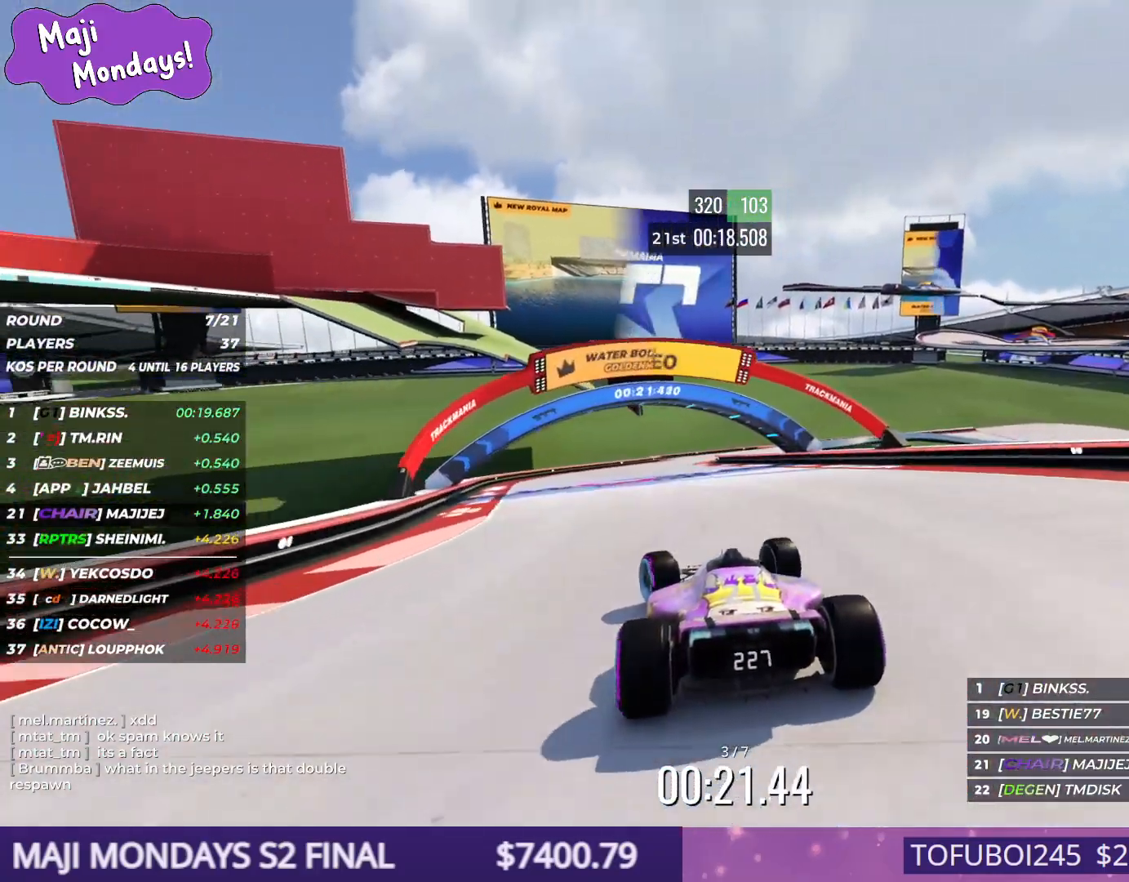
Gameplay with keyboard; each line is a JSON object with the keys held at the frame after it. "events" lists presses ("down") and releases ("up") of "down", "left", "right" and "up" between this image and that frame as [ms after this image, input, new state], when the widget could be followed in between. No other keys are recorded. Mouse input is not recorded.
{"keys": ["up"], "events": [[200, "right", "down"], [300, "right", "up"]]}
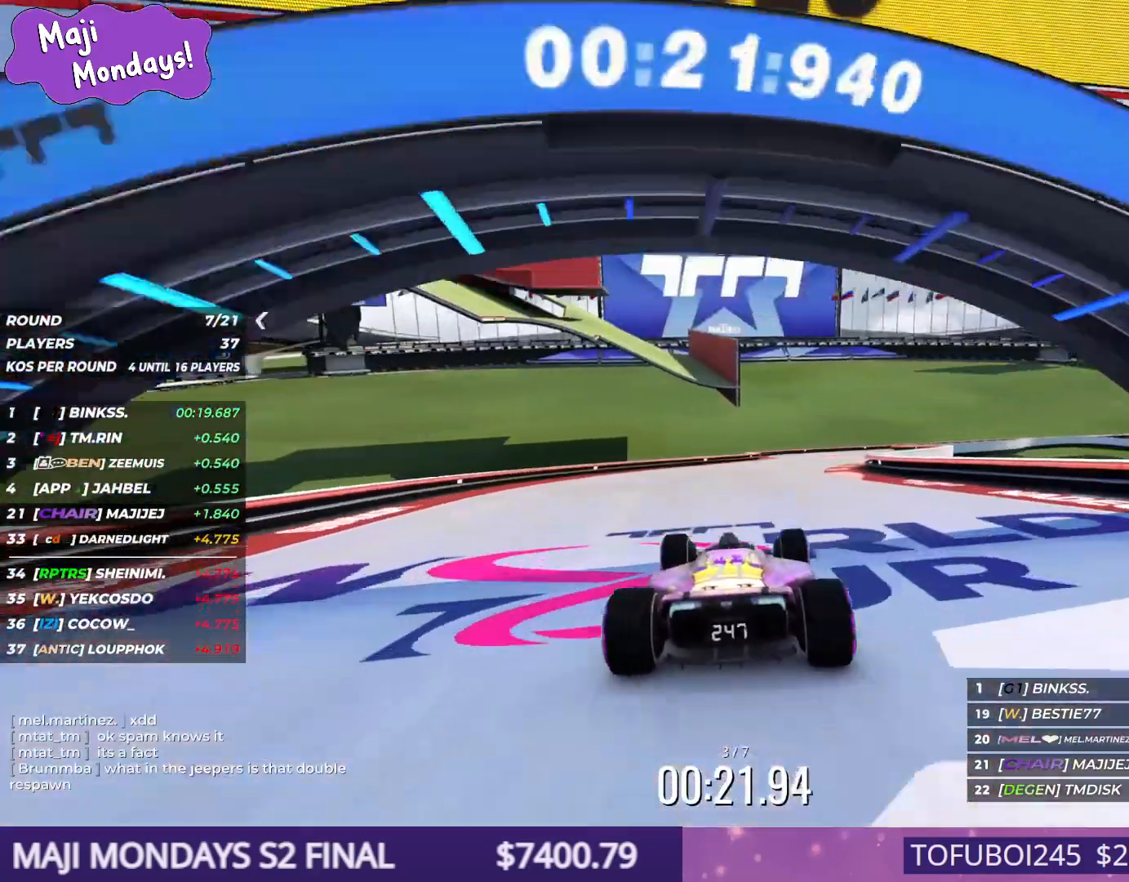
{"keys": ["right", "up"], "events": [[50, "right", "down"], [167, "right", "up"], [367, "right", "down"]]}
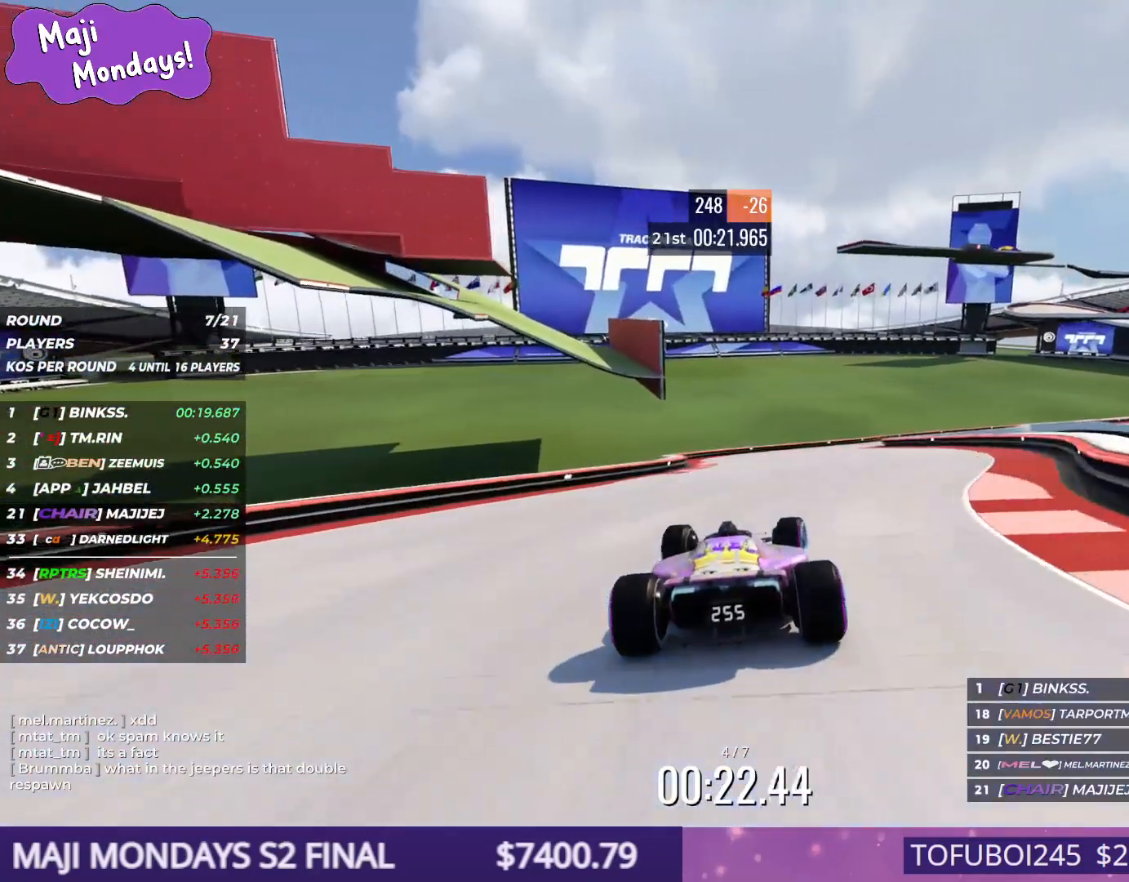
{"keys": ["right", "up"], "events": [[17, "right", "up"], [167, "right", "down"], [334, "right", "up"], [434, "right", "down"]]}
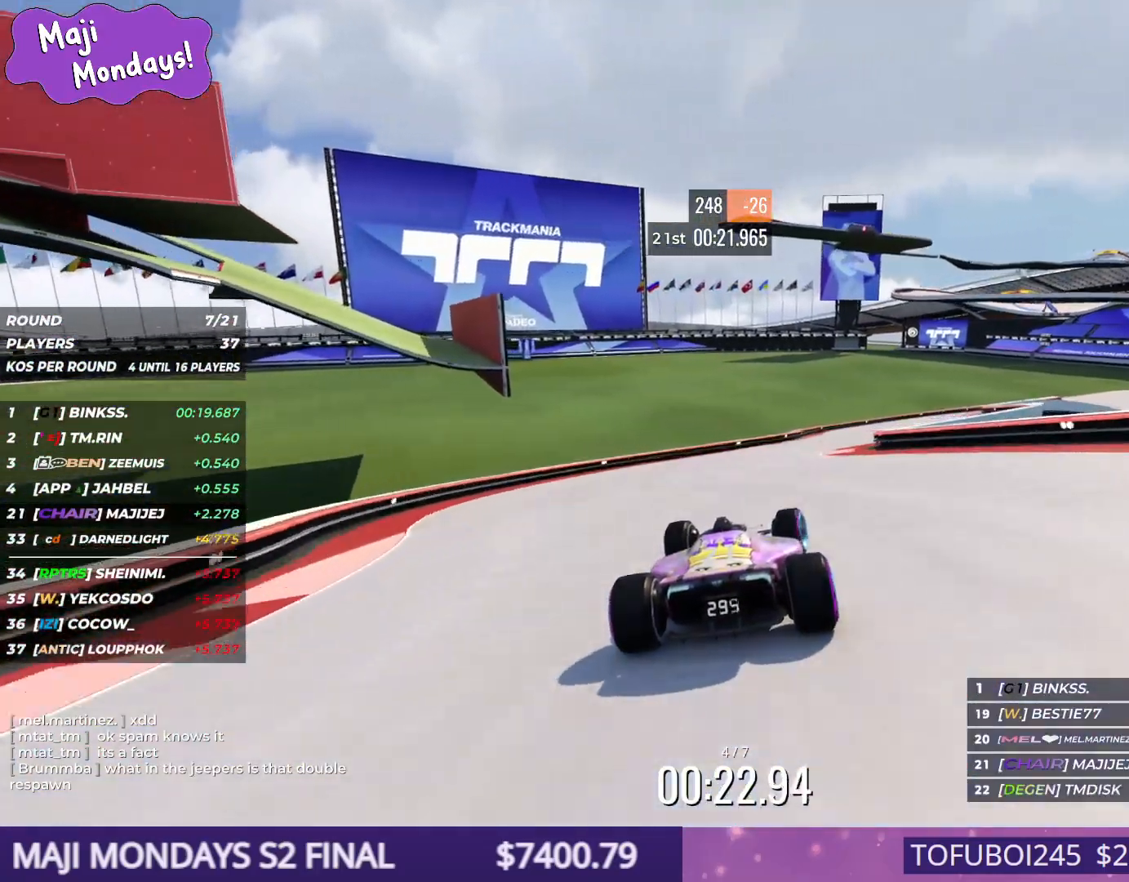
{"keys": ["up"], "events": [[134, "right", "up"], [284, "right", "down"], [467, "right", "up"]]}
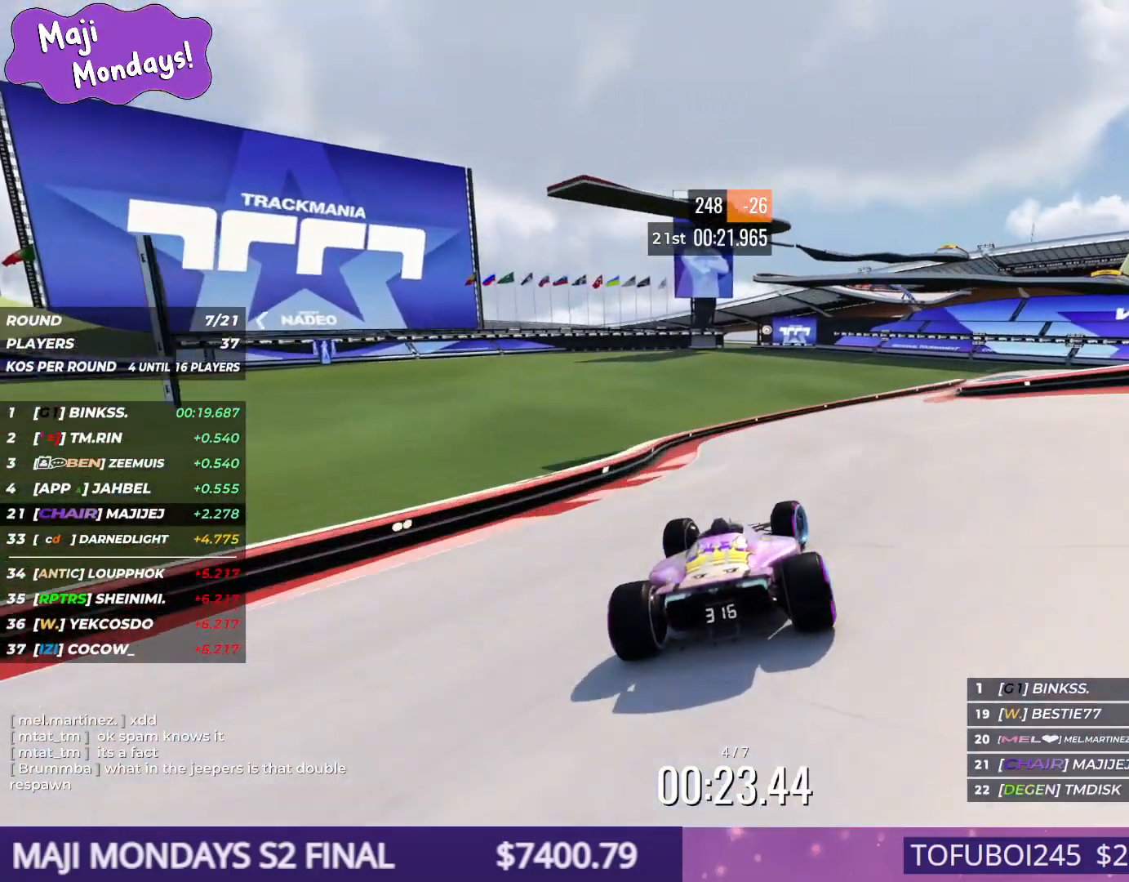
{"keys": ["down", "right", "up"], "events": [[34, "right", "down"], [484, "down", "down"]]}
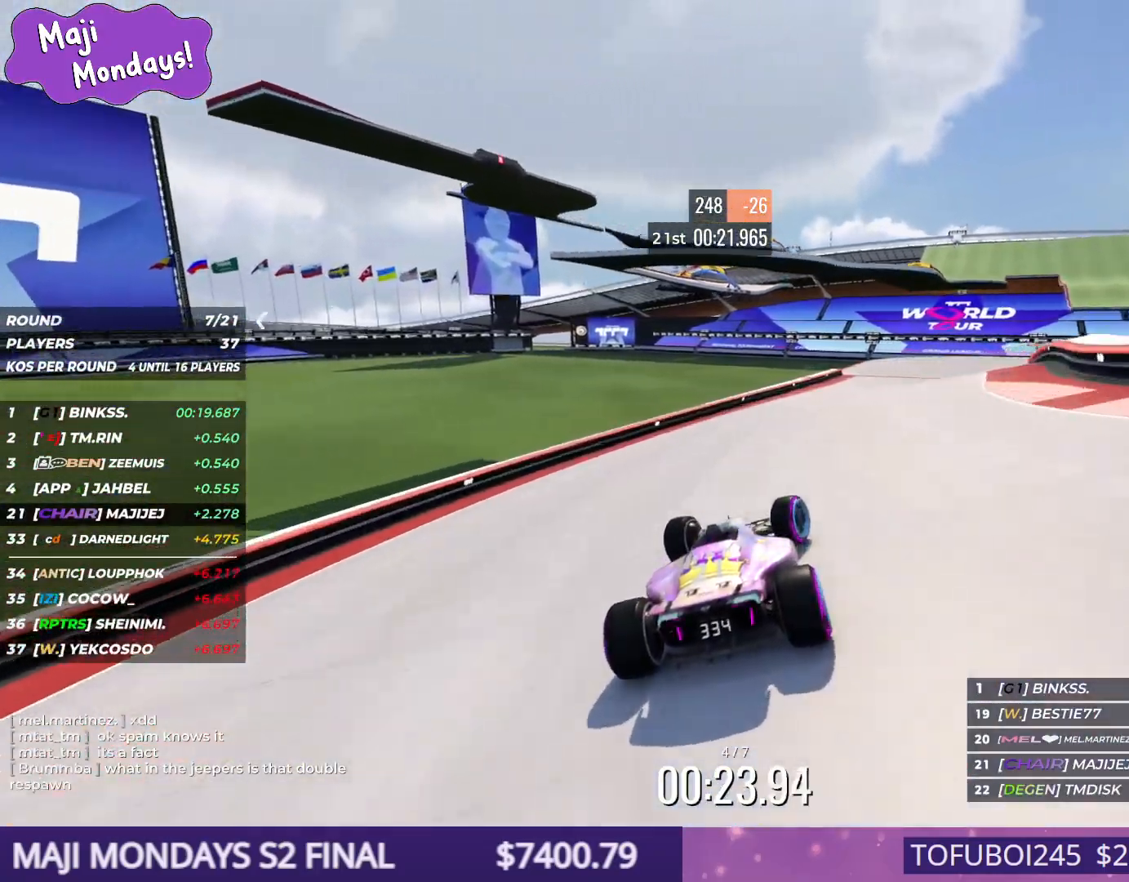
{"keys": ["right", "up"], "events": [[284, "down", "up"], [350, "up", "up"], [484, "up", "down"]]}
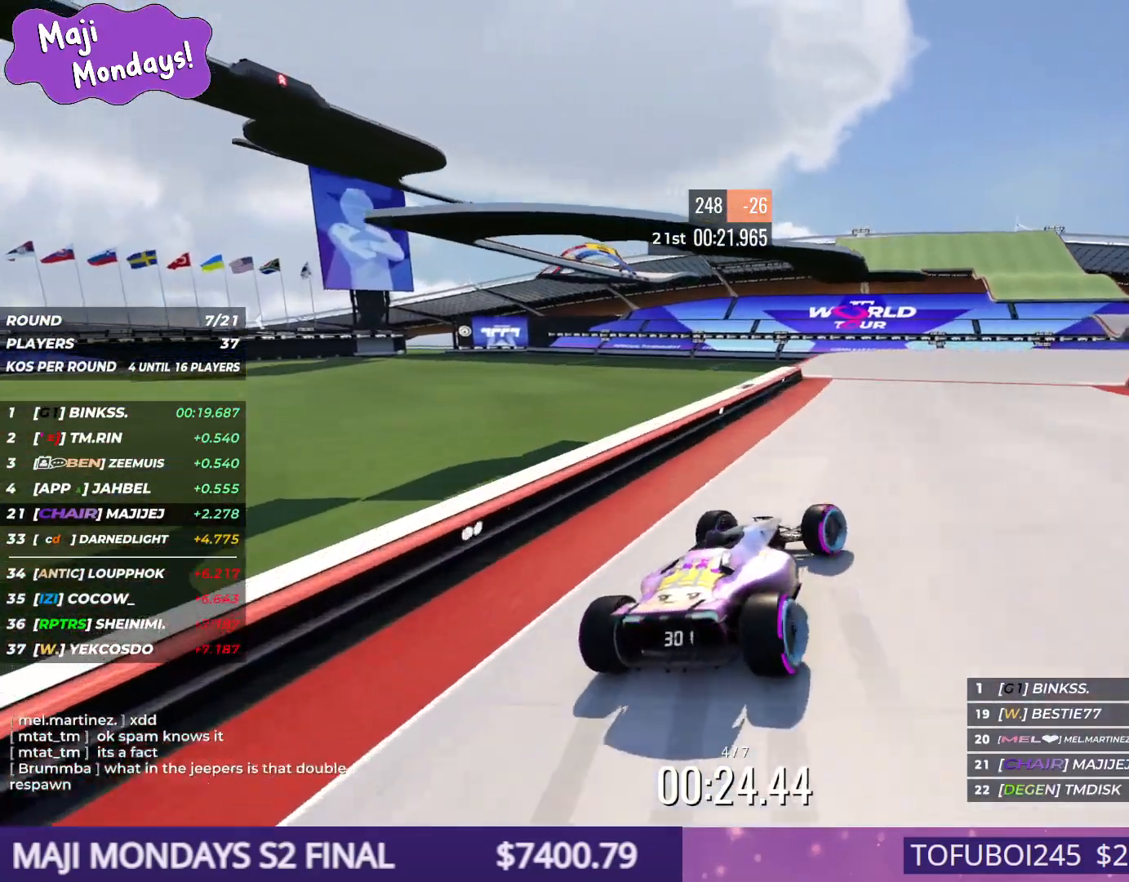
{"keys": ["right", "up"], "events": []}
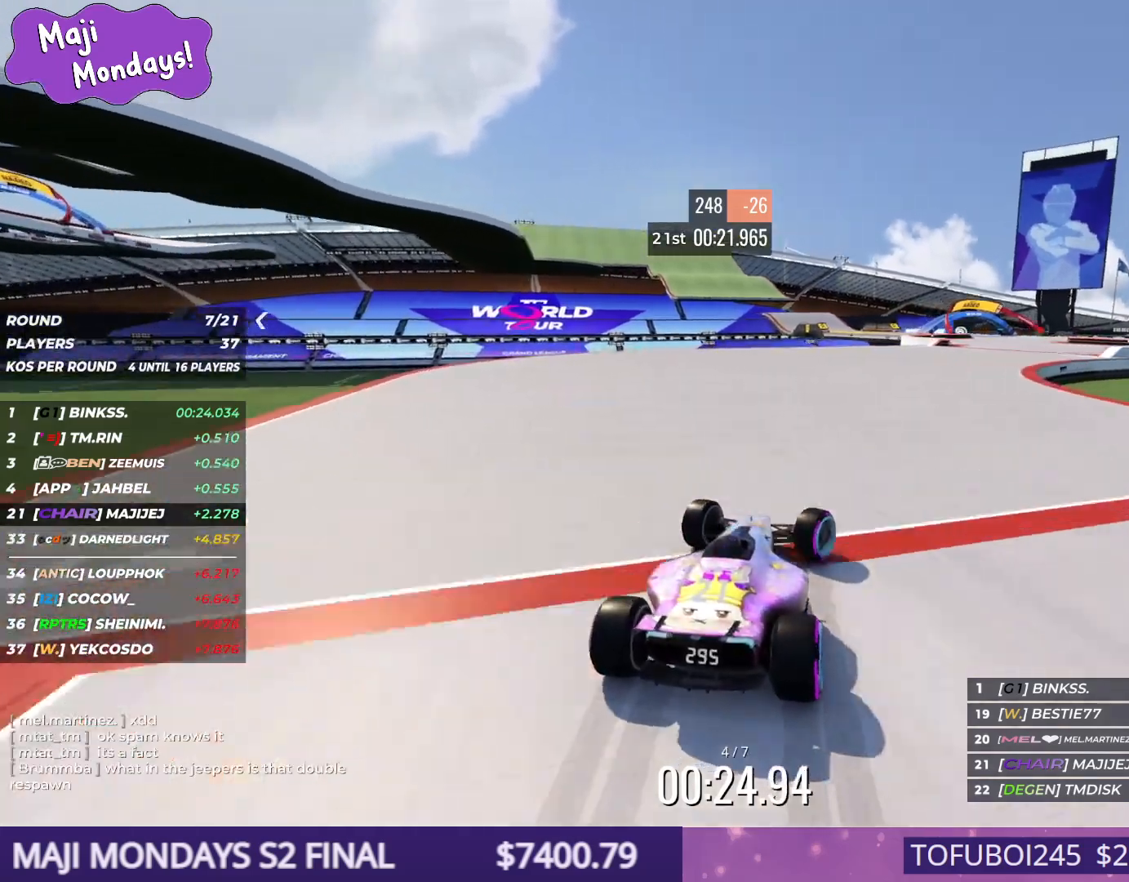
{"keys": ["up"], "events": [[484, "right", "up"]]}
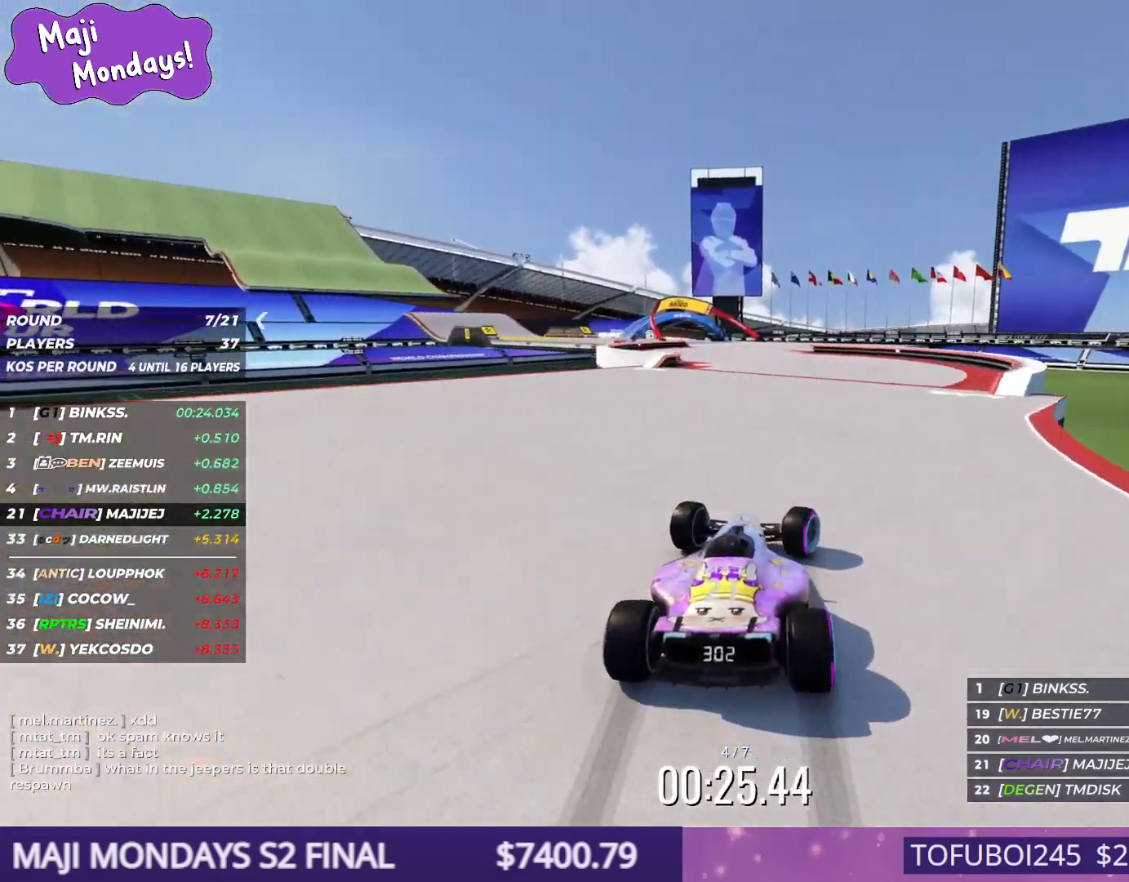
{"keys": ["left", "up"], "events": [[100, "left", "down"]]}
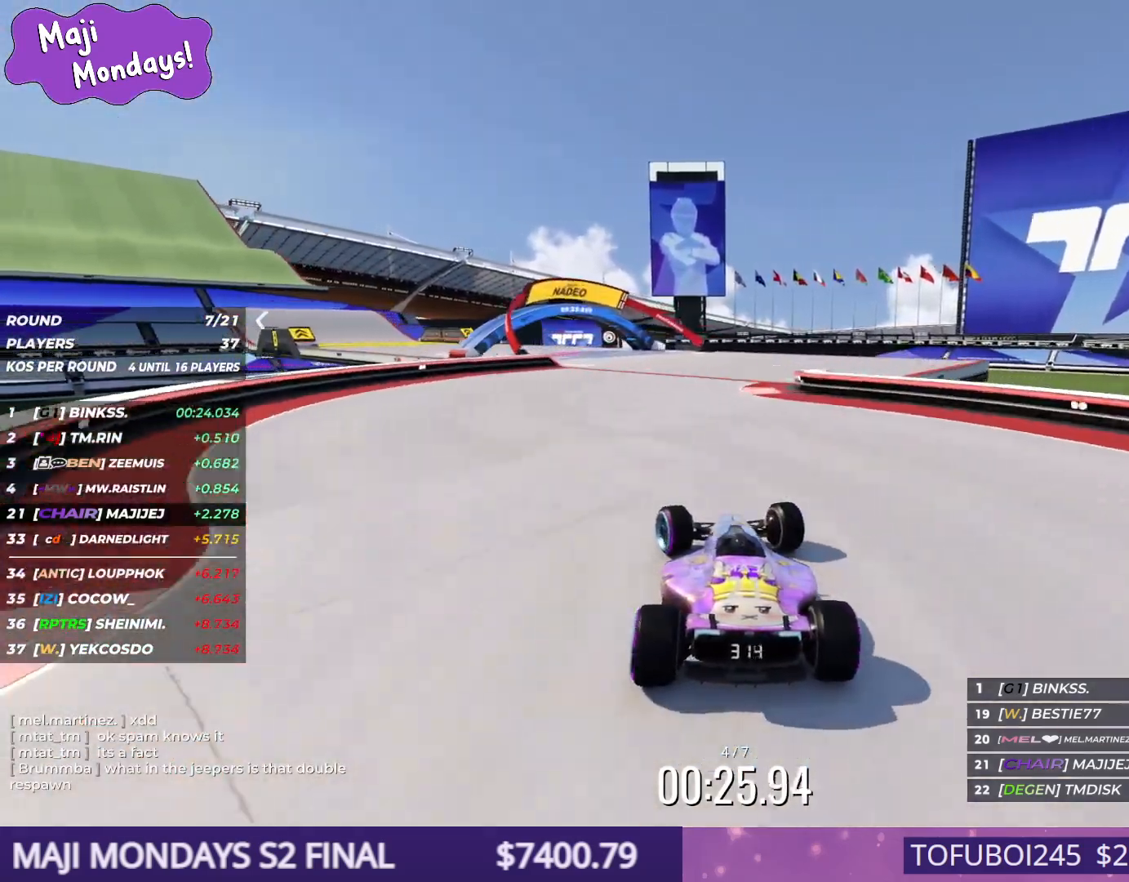
{"keys": ["up"], "events": [[367, "left", "up"]]}
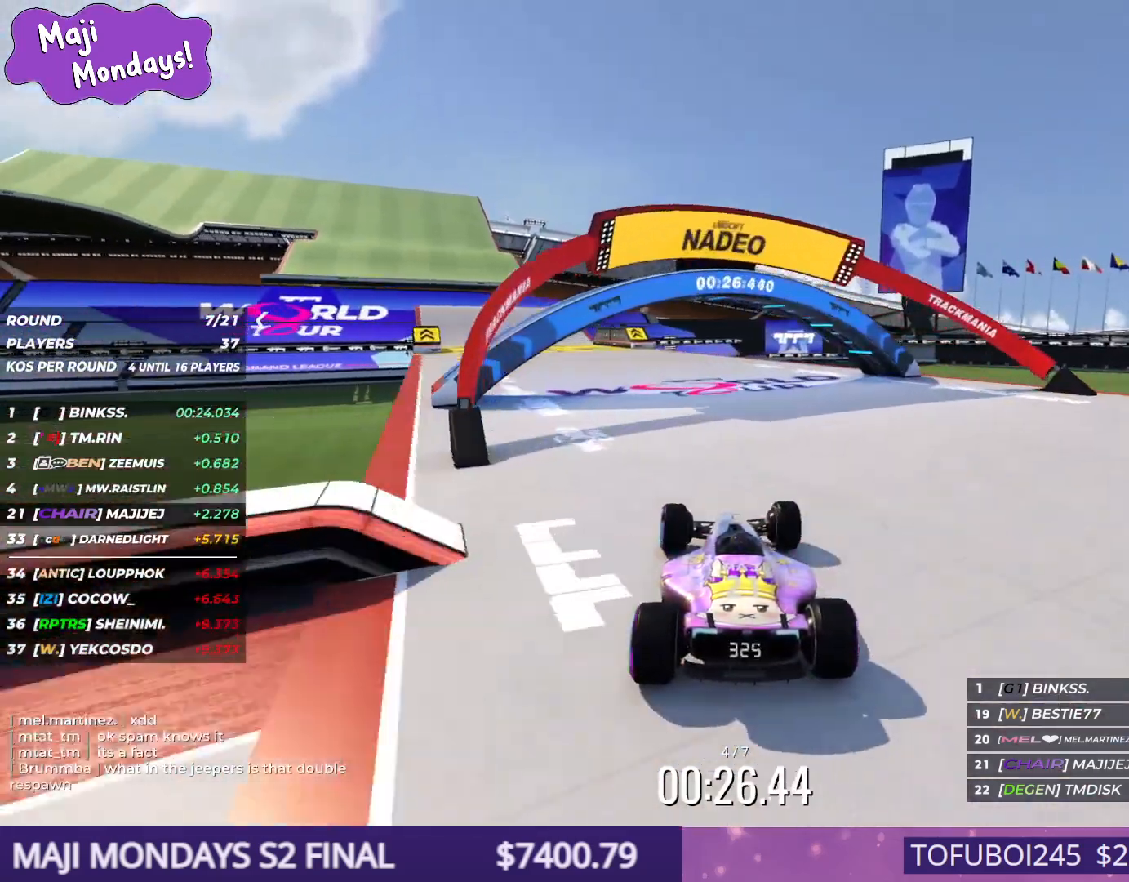
{"keys": ["up"], "events": [[17, "left", "down"], [350, "left", "up"]]}
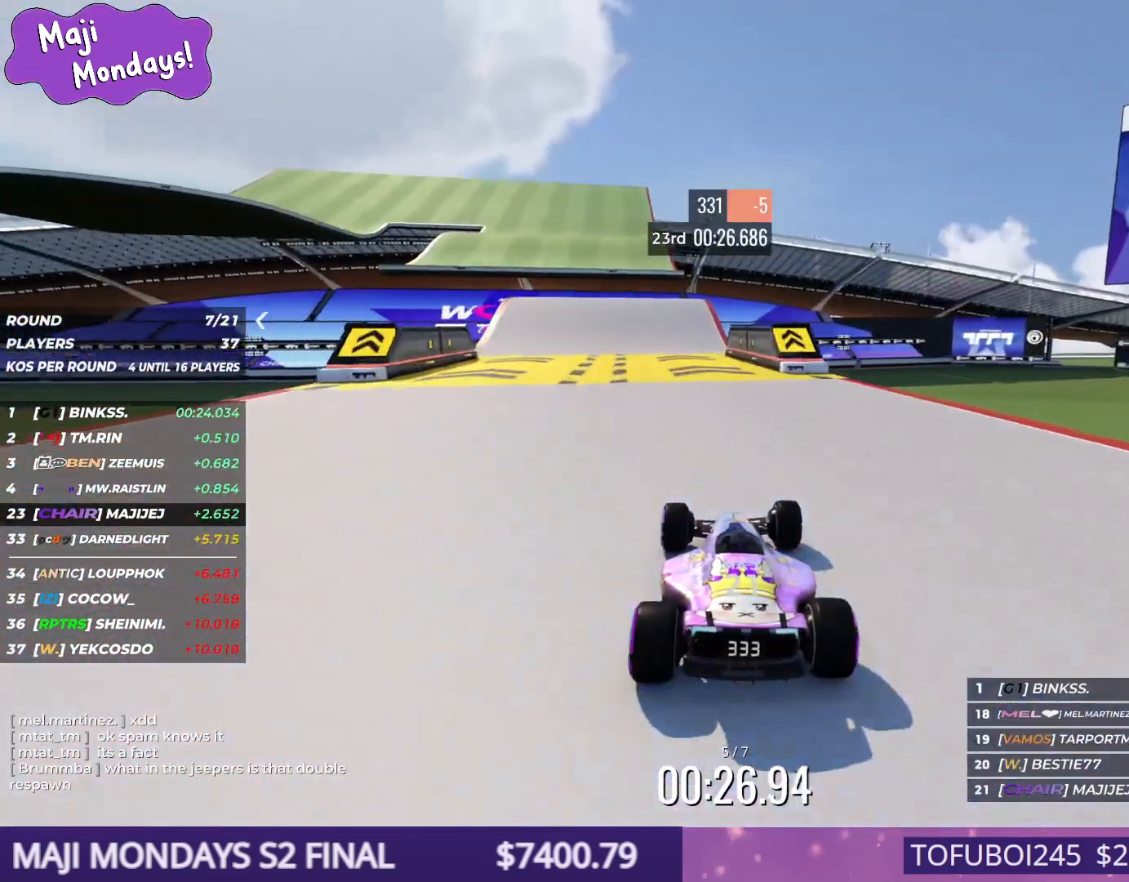
{"keys": ["left", "up"], "events": [[150, "left", "down"], [250, "left", "up"], [434, "left", "down"]]}
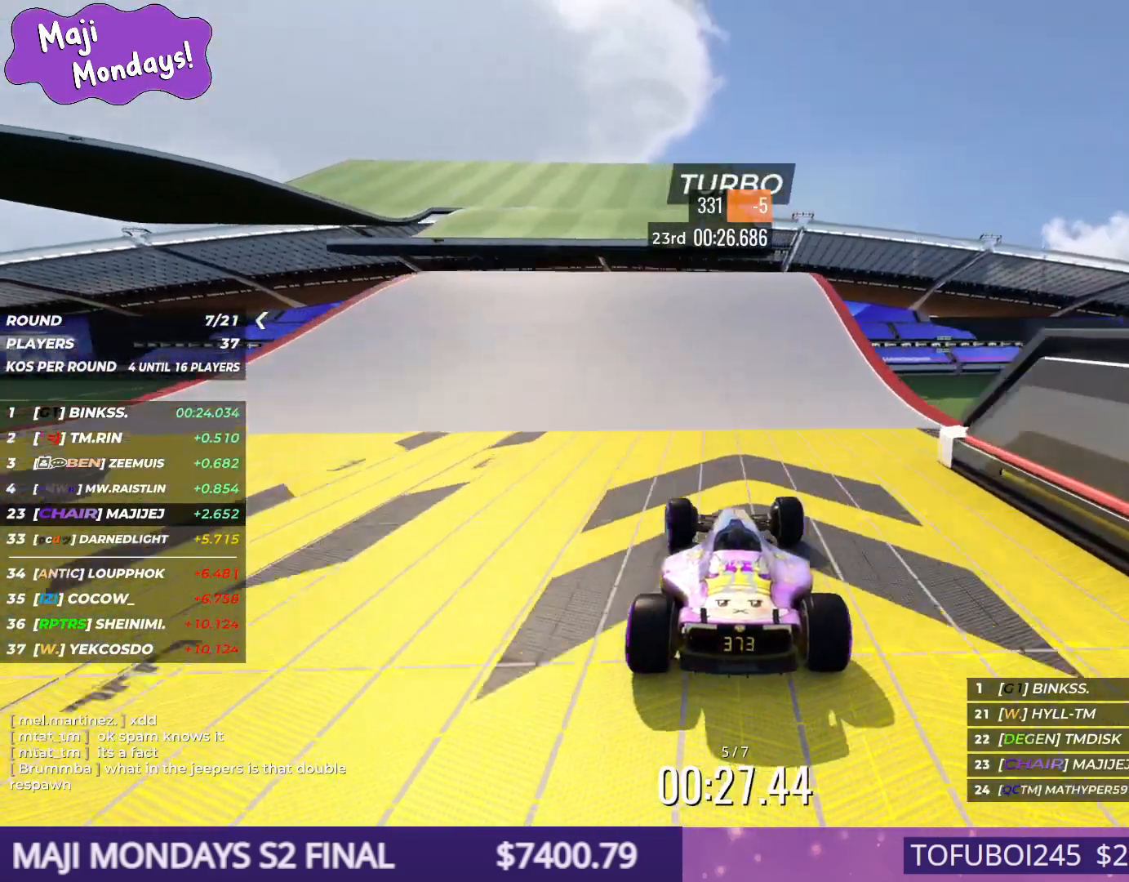
{"keys": ["left", "up"], "events": []}
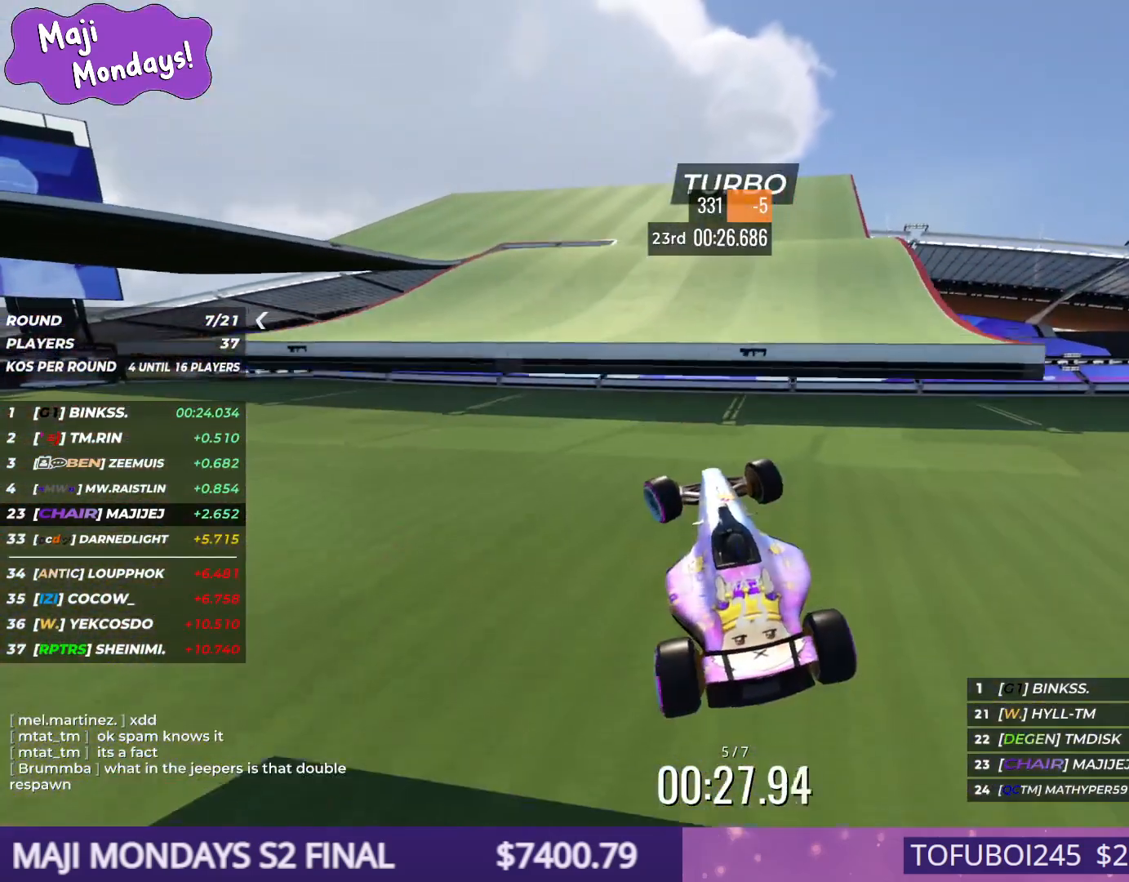
{"keys": ["left", "up"], "events": [[267, "up", "up"], [400, "up", "down"]]}
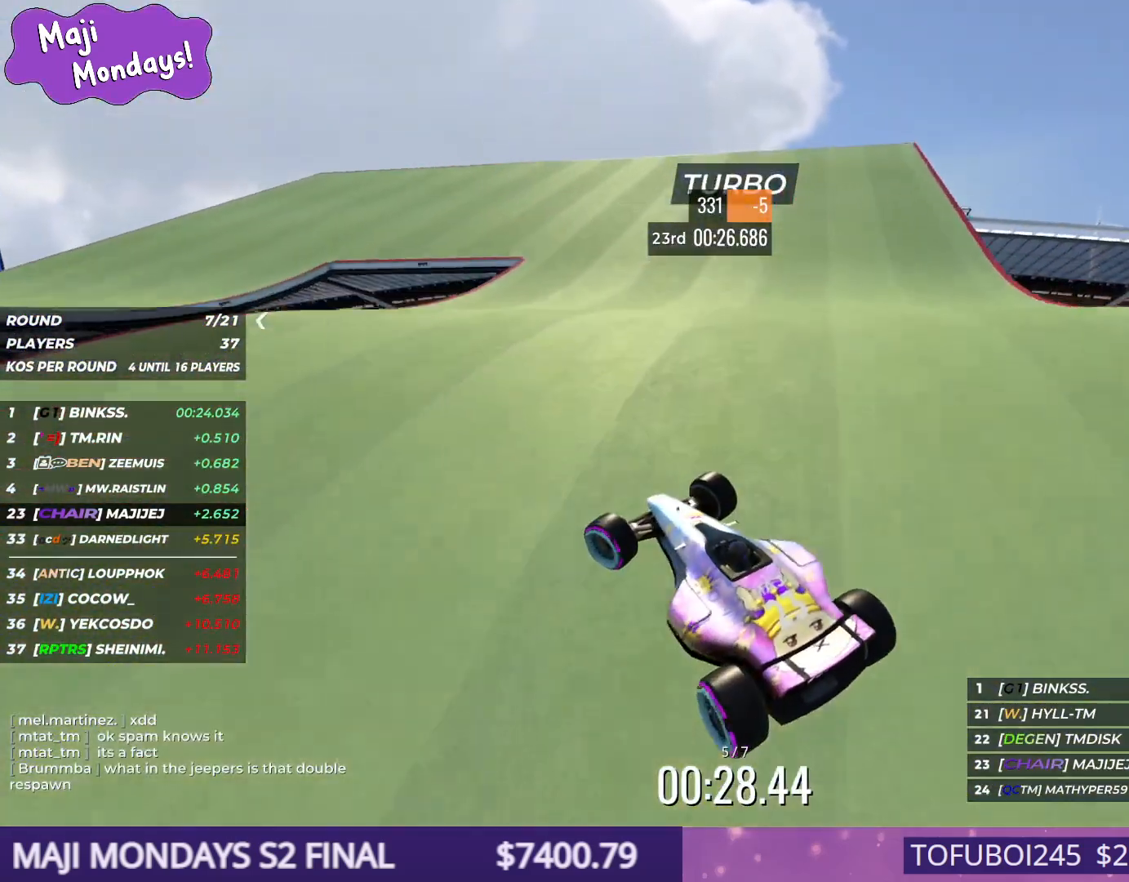
{"keys": ["down", "left", "up"], "events": [[184, "down", "down"]]}
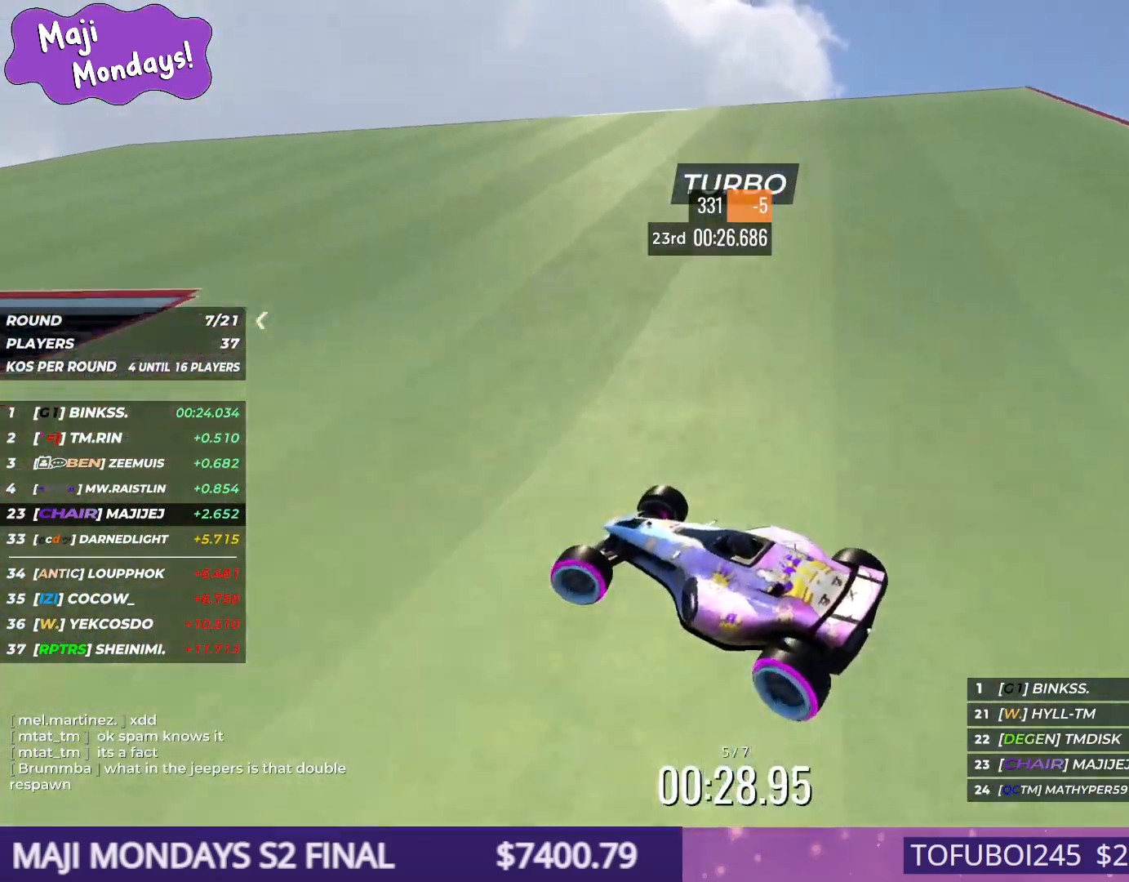
{"keys": ["down", "left", "up"], "events": []}
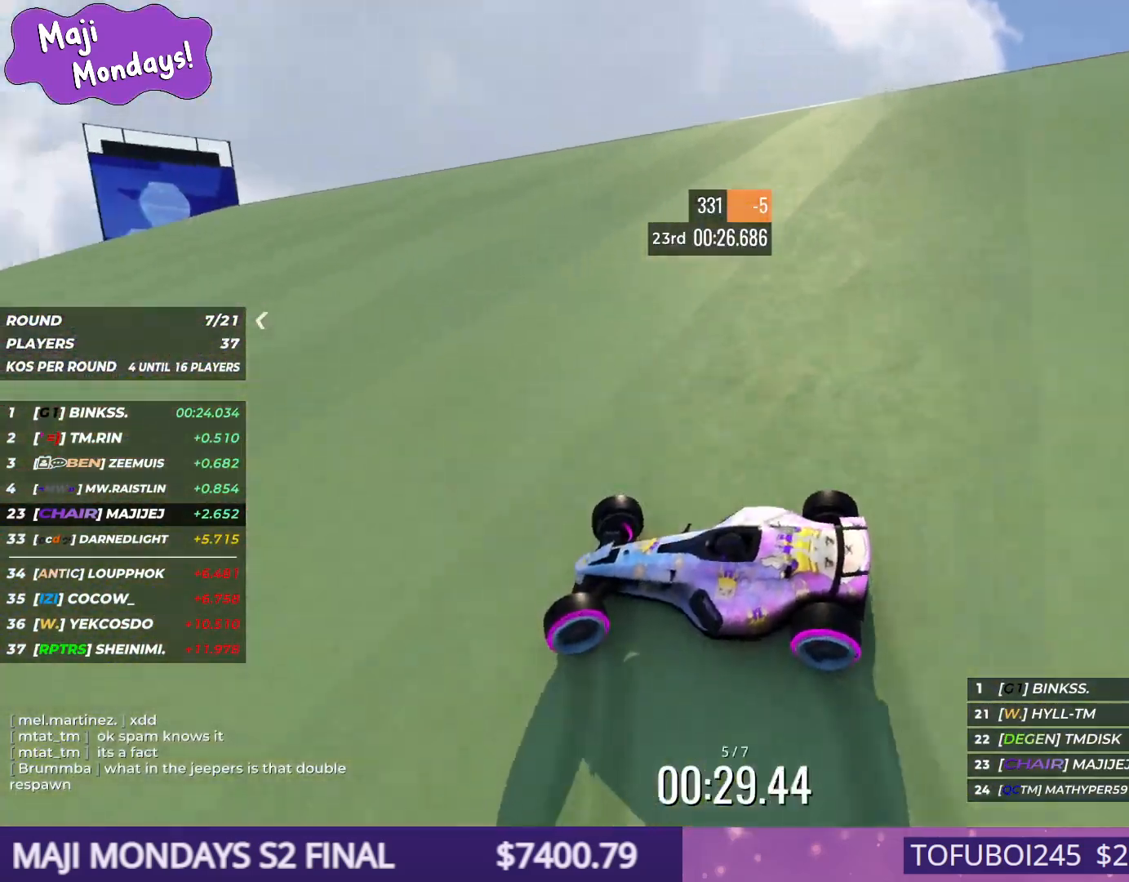
{"keys": ["down", "left", "up"], "events": []}
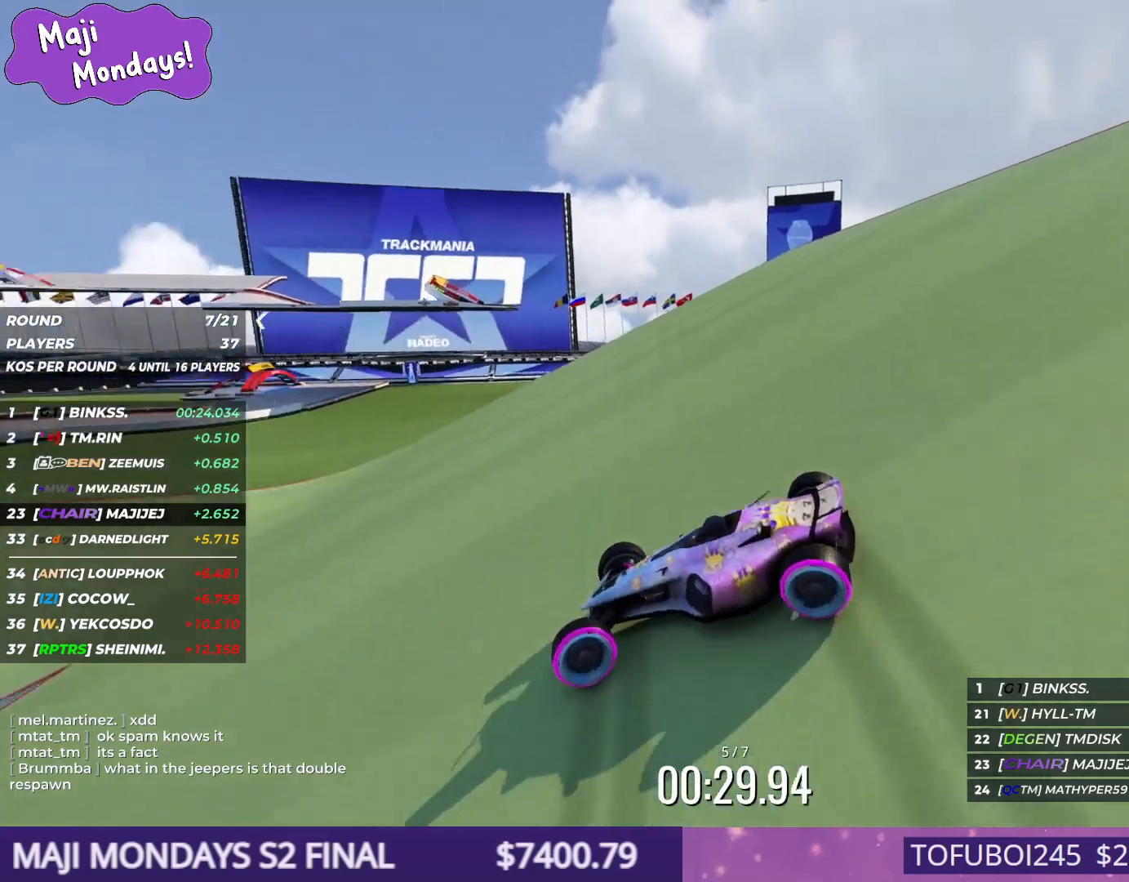
{"keys": ["right", "up"], "events": [[267, "left", "up"], [367, "down", "up"], [400, "right", "down"]]}
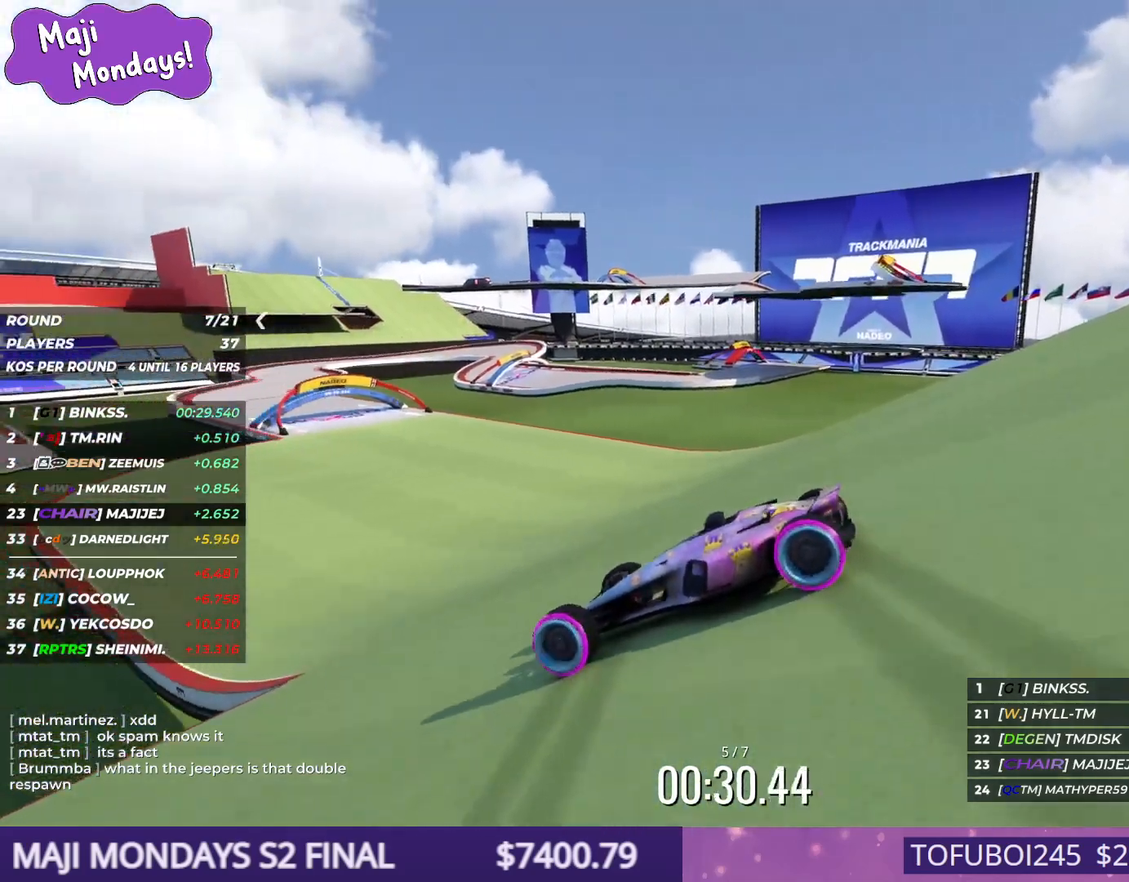
{"keys": ["up"], "events": [[417, "right", "up"]]}
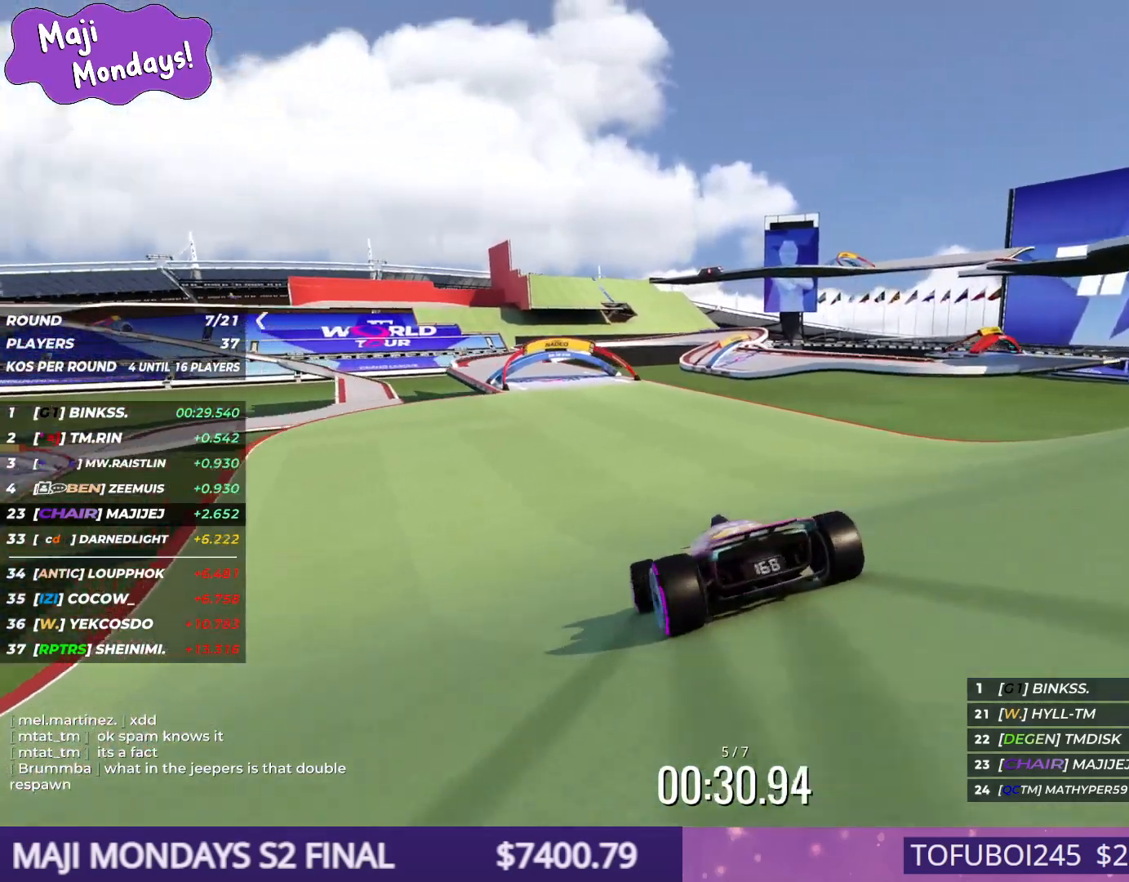
{"keys": ["up"], "events": []}